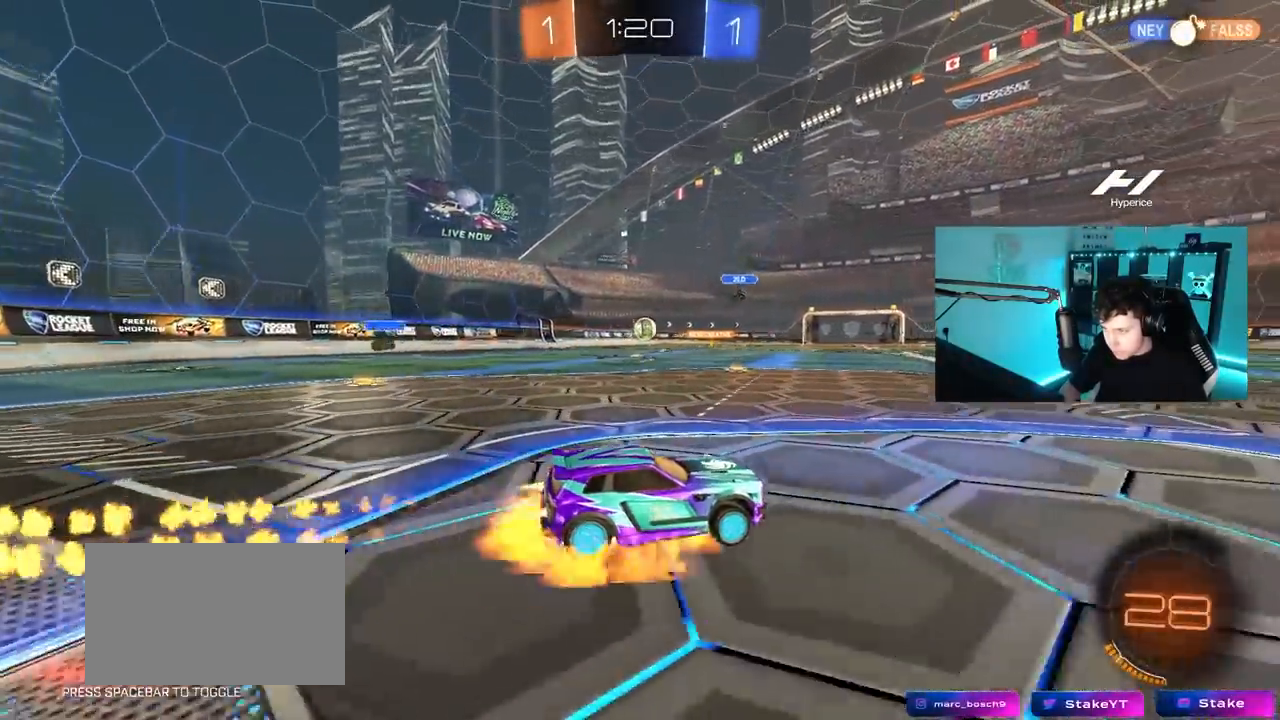
Gameplay with keyboard and mouse; each line is a JSON object with the keys and mouse buttons held at the frame after it. "events" lists presses ("down") and releases ("up") of "1", "2", "3", "4", "5", "a", "alt", "c", "caps_lock", "ctrl", "d", "e", "f", "g", "q", "r", "s", "shift", "space", "t", "tab", "v", "w", "x", "z", "mouse_left", "mouse_wheel" and "mouse_right" between this image and that frame as [ms after this image, input, new state], when the widget could be followed in between. "mouse_left", "mouse_wheel", "mouse_right" = the "left", "wheel", "right" buttons of the "mouse" list. No other keys are recorded. "wheel" means that the mouse wheel is clicked or scrolled. "mouse_move" is the direction in which the mouse moves at that frame (one of eight, or "still"), when it could be read.
{"keys": ["a", "s", "shift"], "mouse": [], "events": [[100, "a", "down"], [100, "d", "up"], [100, "mouse_right", "up"], [100, "shift", "down"], [183, "mouse_right", "down"], [183, "s", "down"], [183, "w", "up"], [367, "mouse_left", "up"], [417, "mouse_right", "up"]]}
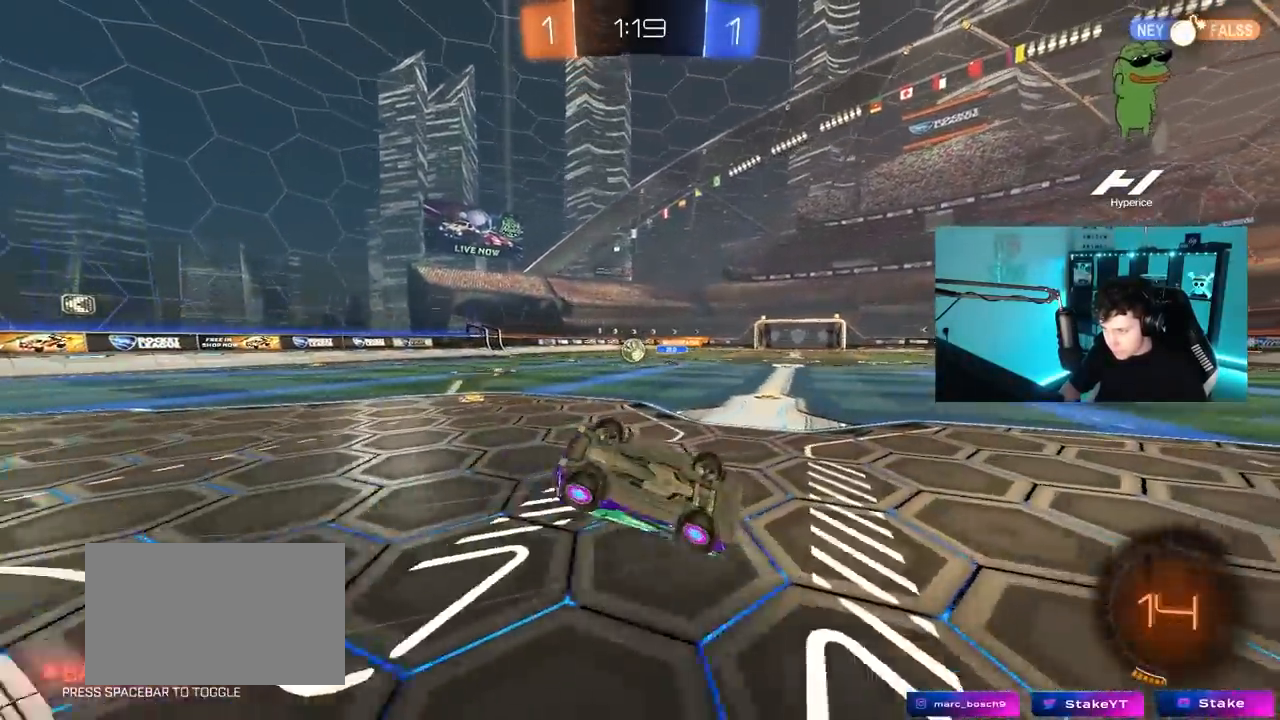
{"keys": ["a", "w"], "mouse": [], "mouse_move": "still", "events": [[67, "s", "up"], [150, "s", "down"], [300, "s", "up"], [433, "shift", "up"], [483, "w", "down"]]}
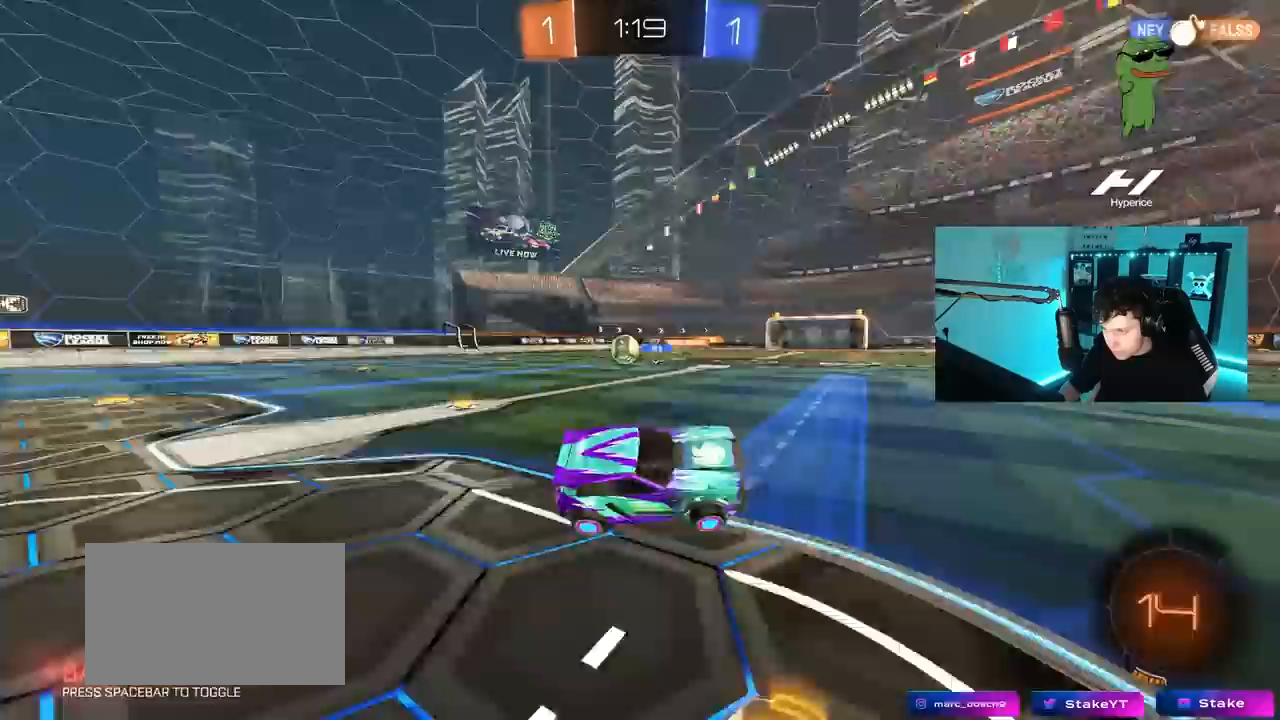
{"keys": ["w"], "mouse": [], "mouse_move": "still", "events": [[117, "a", "up"], [167, "w", "up"], [317, "w", "down"]]}
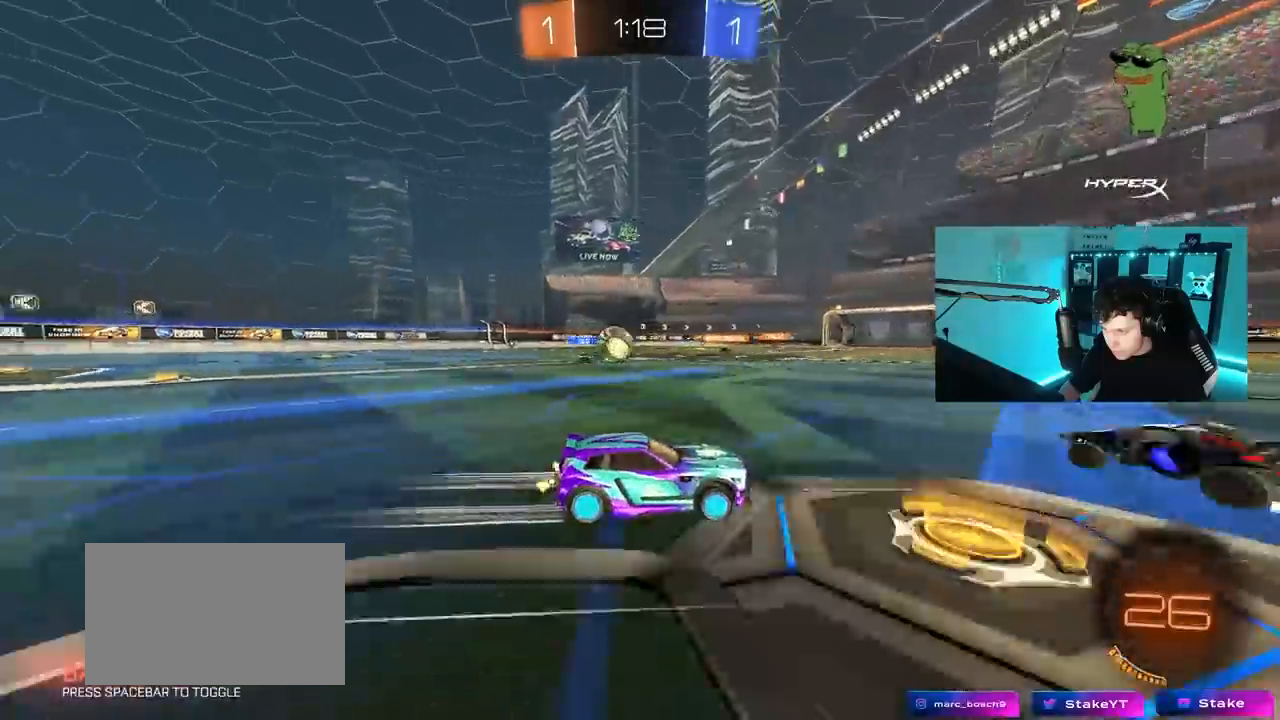
{"keys": ["d", "w"], "mouse": ["left"], "mouse_move": "still", "events": [[50, "a", "down"], [50, "w", "up"], [183, "a", "up"], [233, "mouse_left", "down"], [233, "w", "down"], [333, "d", "down"]]}
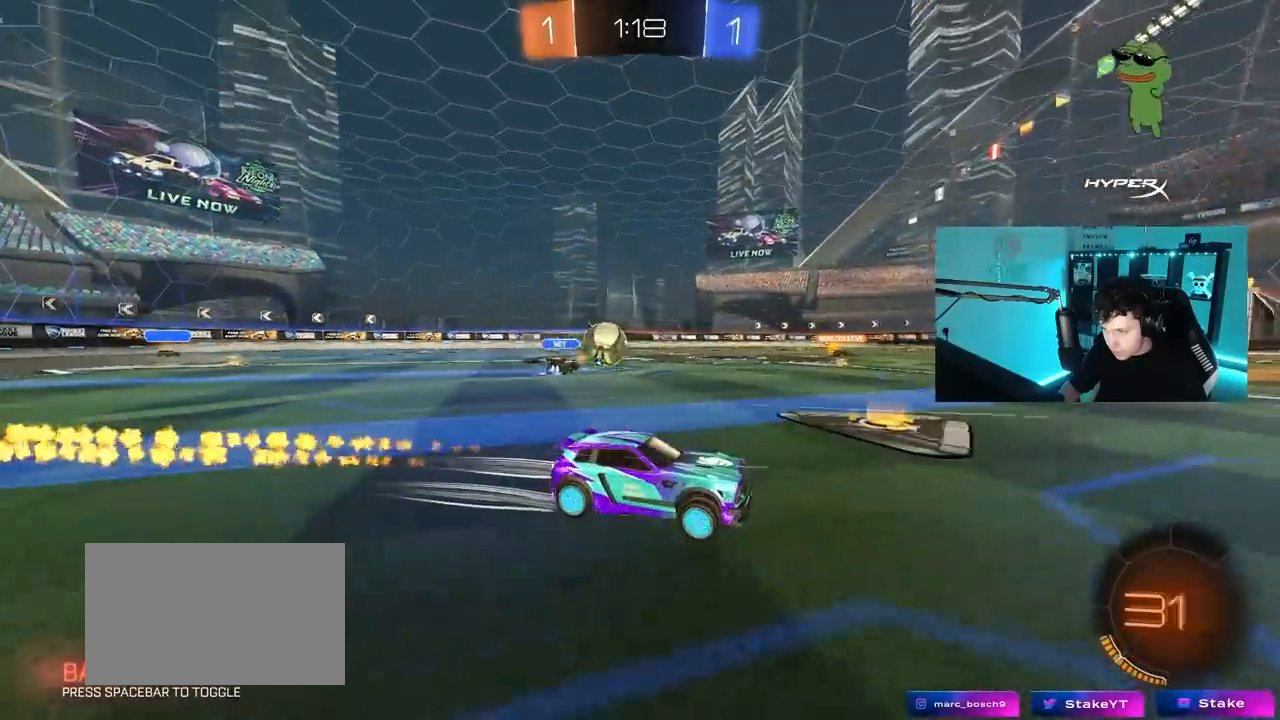
{"keys": ["a", "w"], "mouse": [], "mouse_move": "still", "events": [[17, "d", "up"], [17, "mouse_left", "up"], [150, "d", "down"], [250, "d", "up"], [433, "a", "down"]]}
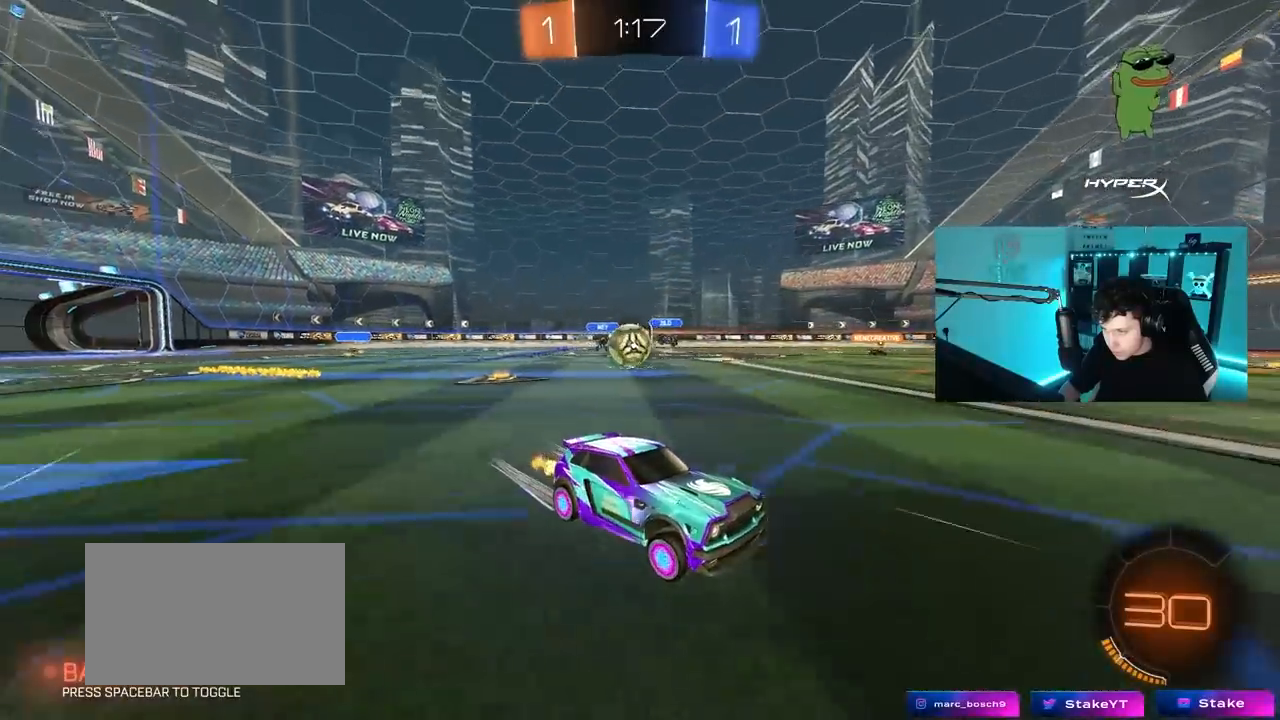
{"keys": ["a", "shift"], "mouse": [], "mouse_move": "still", "events": [[33, "shift", "down"], [67, "shift", "up"], [167, "a", "up"], [167, "d", "down"], [167, "w", "up"], [267, "a", "down"], [267, "d", "up"], [267, "s", "down"], [350, "shift", "down"], [450, "s", "up"]]}
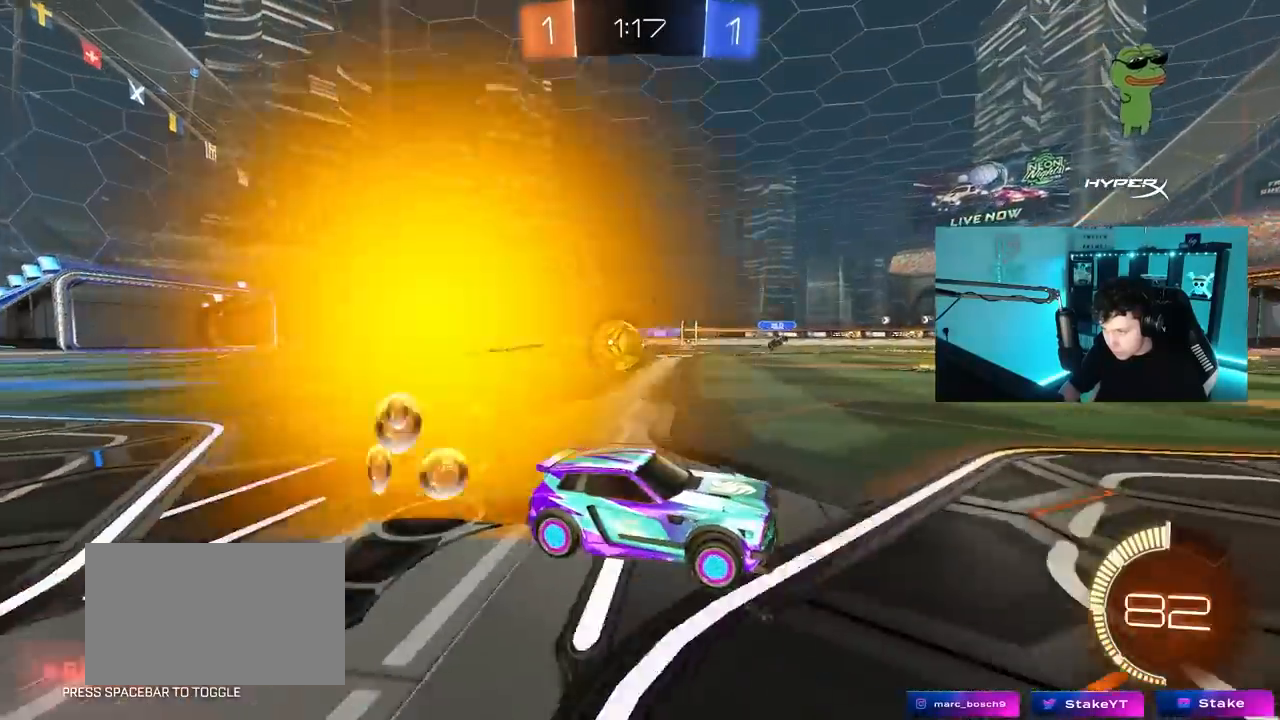
{"keys": ["d", "s"], "mouse": [], "mouse_move": "still", "events": [[50, "w", "down"], [233, "w", "up"], [267, "s", "down"], [333, "a", "up"], [333, "d", "down"], [333, "shift", "up"]]}
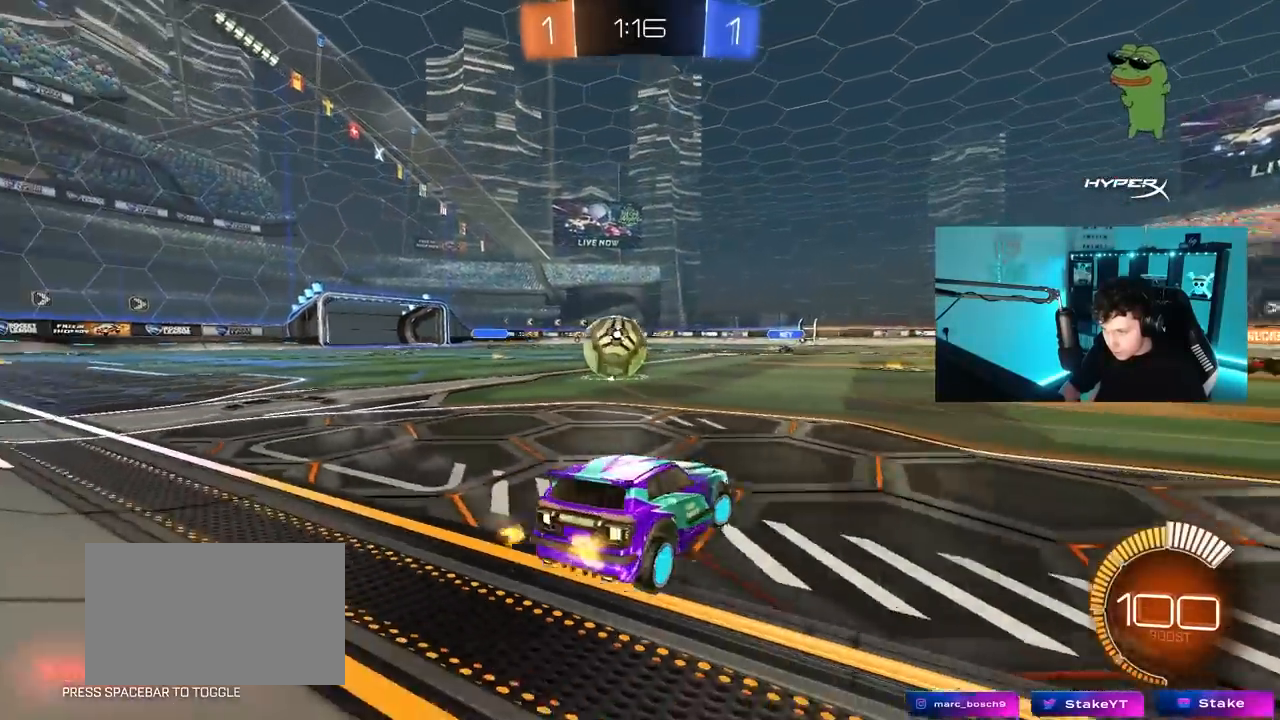
{"keys": ["a", "w"], "mouse": ["left"], "mouse_move": "still", "events": [[17, "d", "up"], [17, "mouse_left", "down"], [17, "s", "up"], [117, "w", "down"], [150, "d", "down"], [200, "d", "up"], [250, "mouse_left", "up"], [300, "d", "down"], [333, "d", "up"], [383, "mouse_left", "down"], [483, "a", "down"]]}
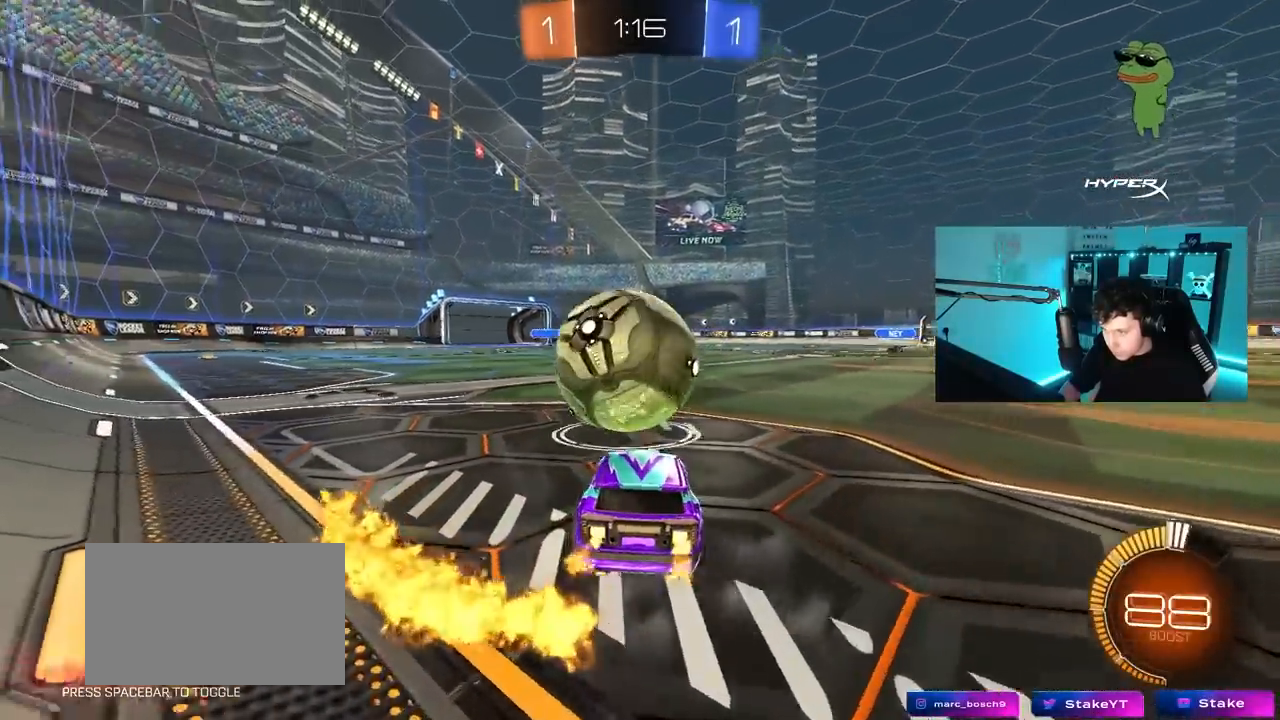
{"keys": ["a", "s", "shift"], "mouse": ["left", "right"], "mouse_move": "down-left", "events": [[267, "a", "up"], [350, "d", "down"], [350, "w", "up"], [450, "d", "up"], [450, "mouse_right", "down"], [500, "a", "down"], [500, "s", "down"], [500, "shift", "down"]]}
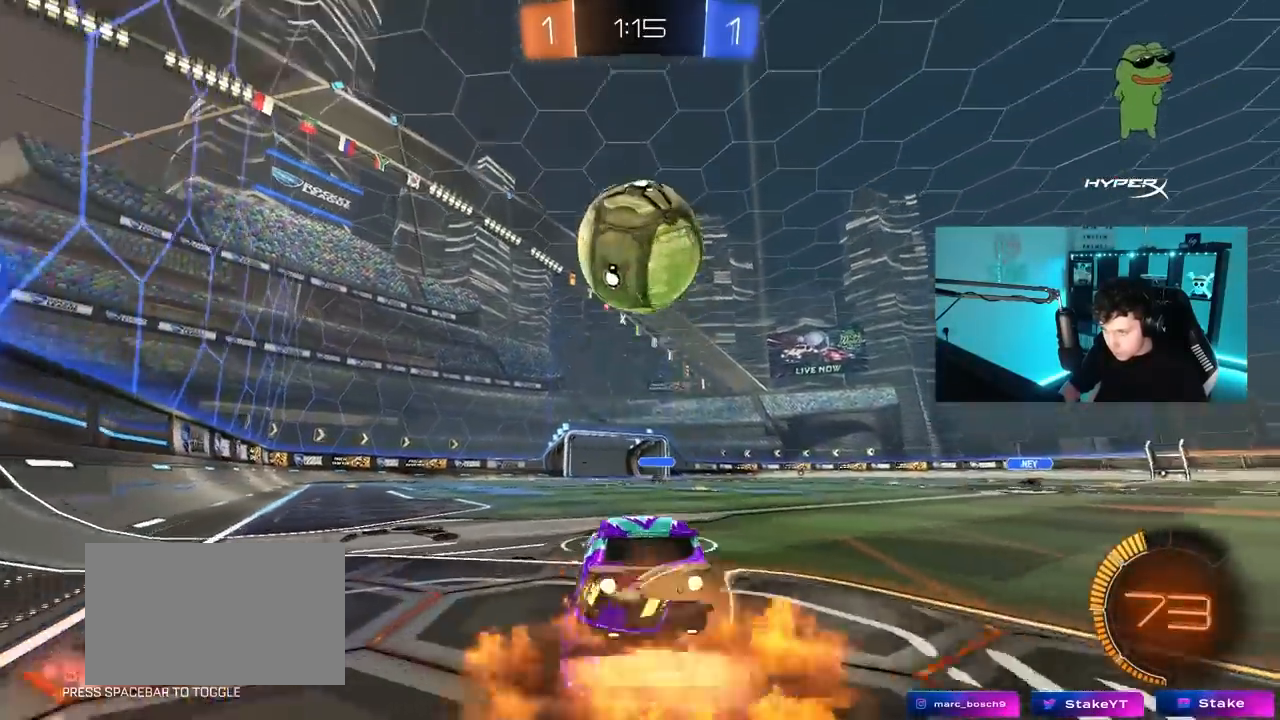
{"keys": [], "mouse": ["left"], "mouse_move": "down-left", "events": [[50, "shift", "up"], [83, "a", "up"], [83, "d", "down"], [133, "d", "up"], [183, "mouse_right", "up"], [183, "s", "up"], [233, "mouse_right", "down"], [283, "mouse_left", "up"], [317, "a", "down"], [317, "s", "down"], [367, "mouse_left", "down"], [367, "shift", "down"], [417, "s", "up"], [467, "a", "up"], [467, "mouse_right", "up"], [467, "shift", "up"]]}
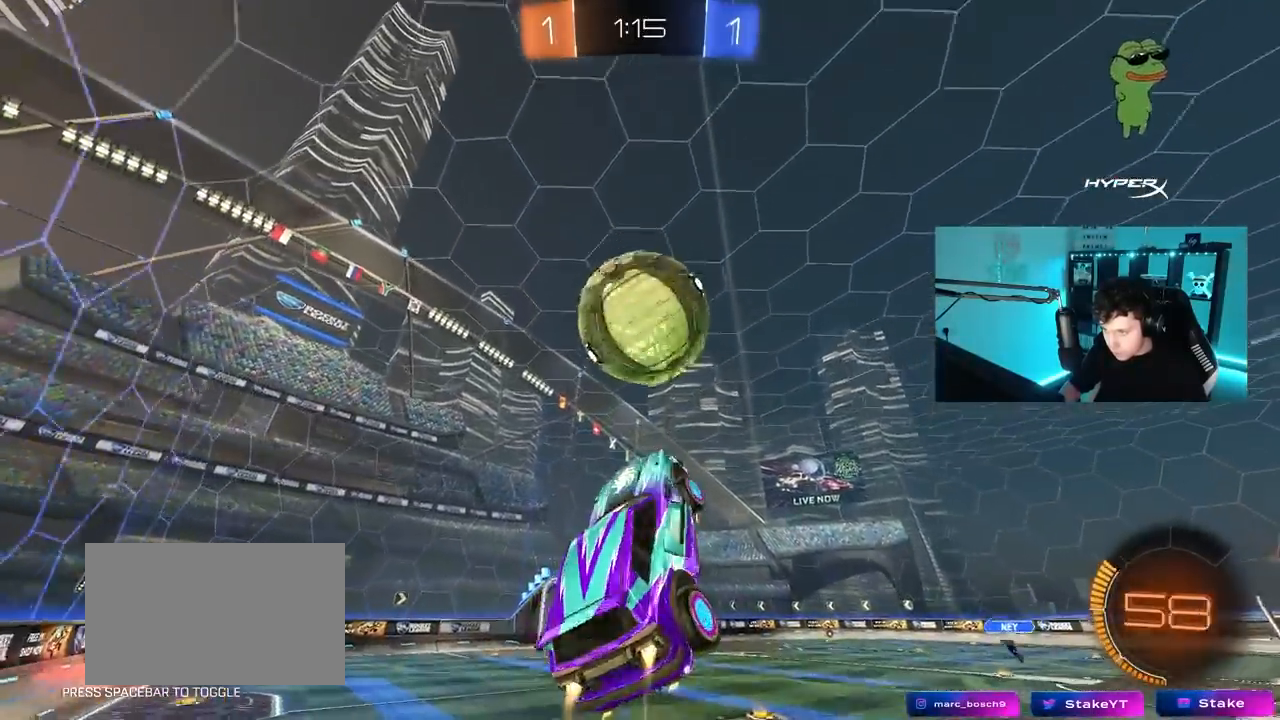
{"keys": ["d", "s", "shift"], "mouse": ["left"], "mouse_move": "still", "events": [[17, "d", "down"], [67, "w", "down"], [100, "shift", "down"], [383, "w", "up"], [433, "s", "down"]]}
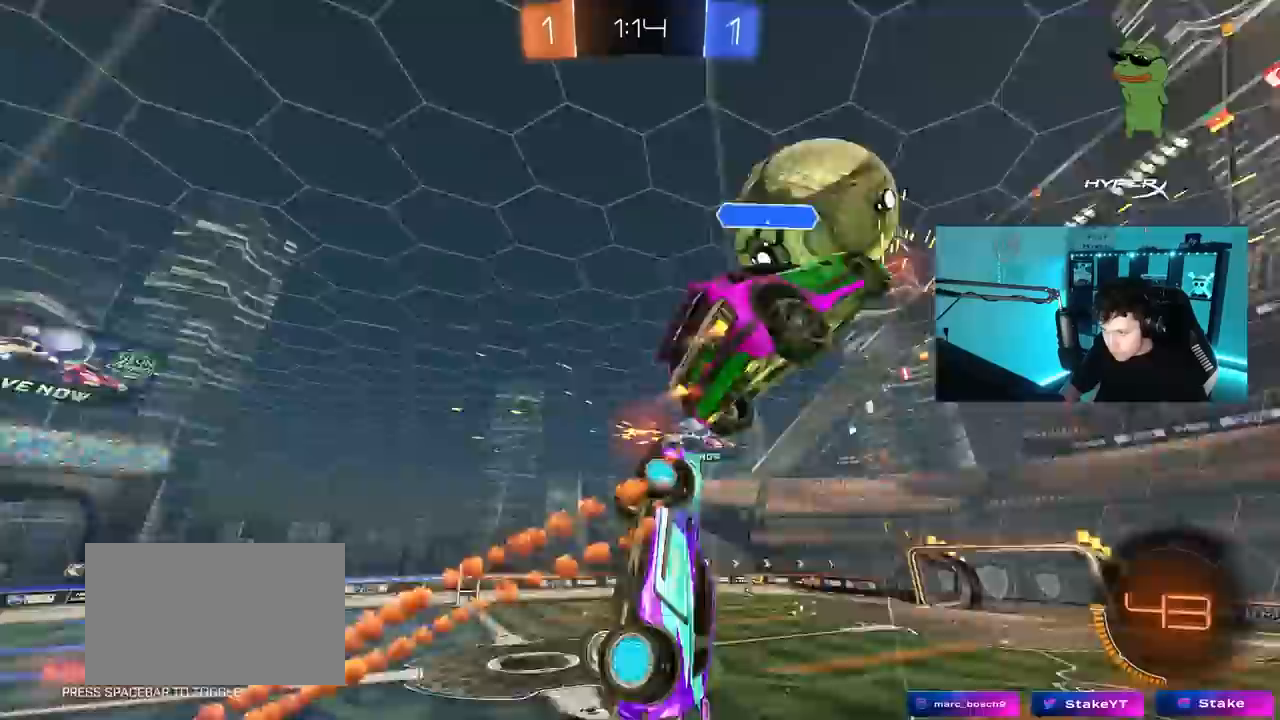
{"keys": ["a", "s", "shift"], "mouse": [], "mouse_move": "still", "events": [[167, "mouse_left", "up"], [217, "d", "up"], [267, "s", "up"], [450, "s", "down"], [500, "a", "down"]]}
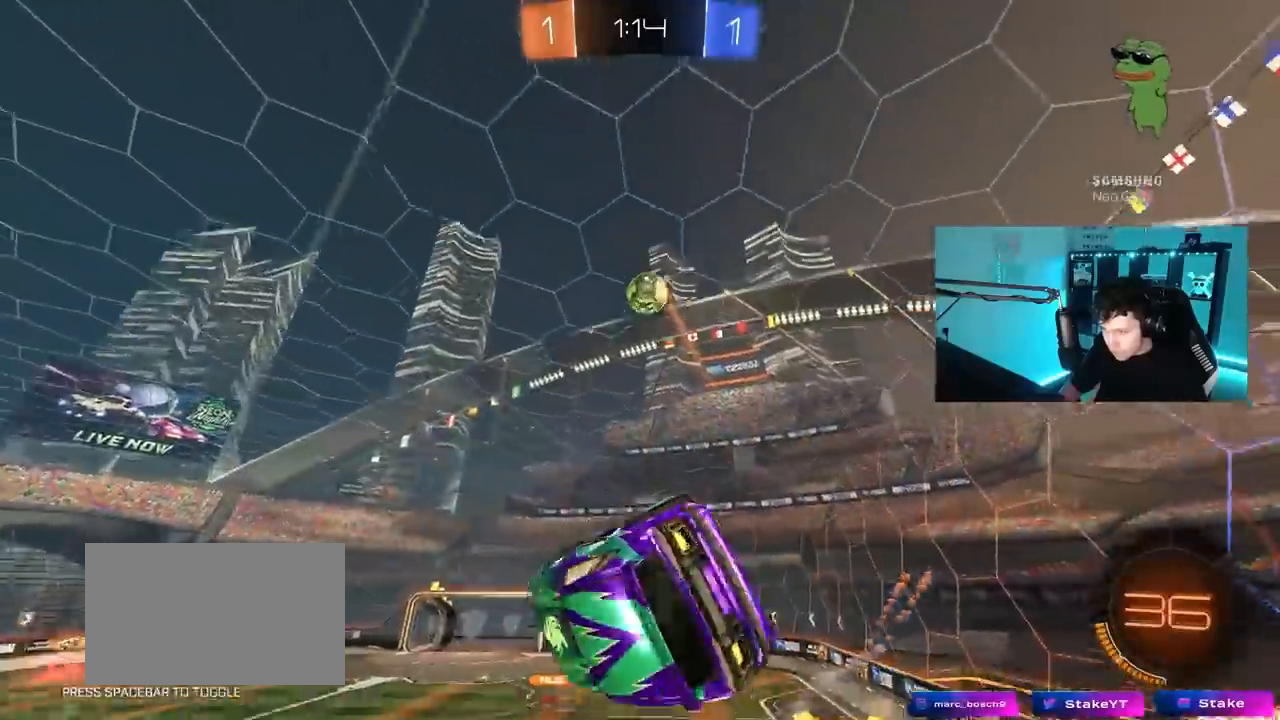
{"keys": ["d", "shift"], "mouse": [], "mouse_move": "still", "events": [[133, "shift", "up"], [233, "a", "up"], [233, "s", "up"], [317, "d", "down"], [367, "shift", "down"]]}
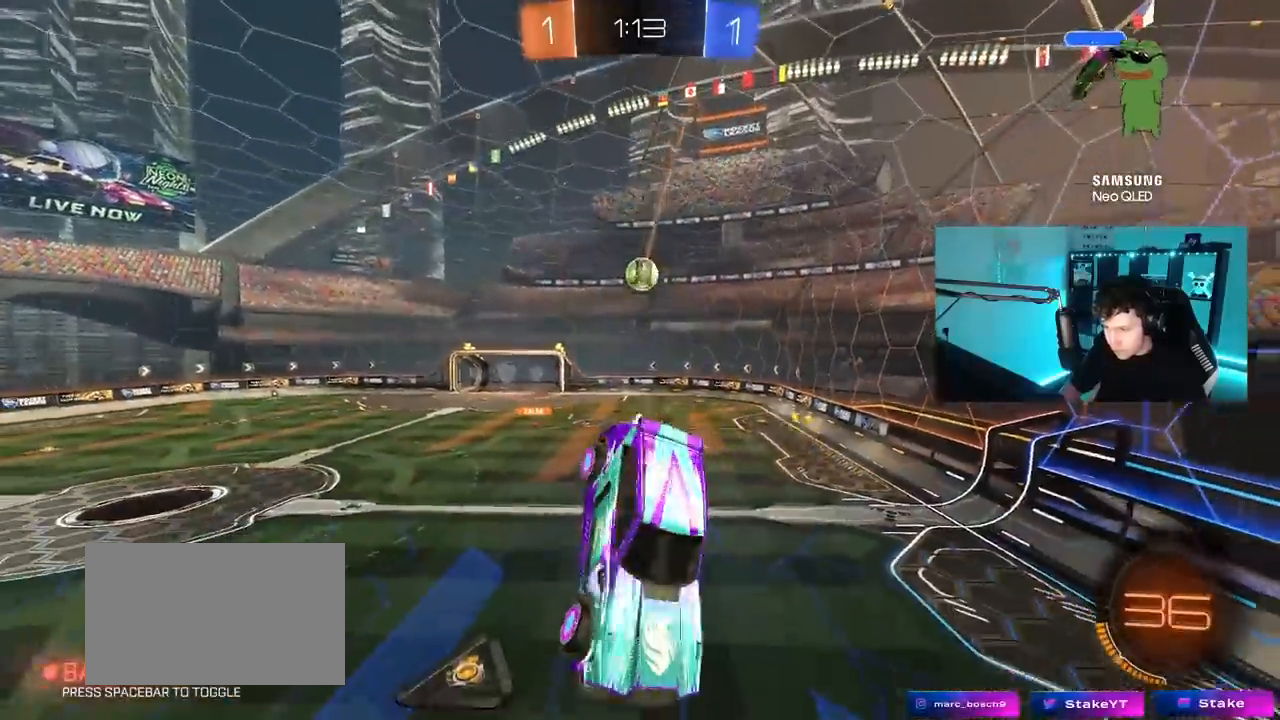
{"keys": [], "mouse": [], "mouse_move": "still", "events": [[17, "shift", "up"], [50, "d", "up"], [200, "s", "down"], [333, "s", "up"]]}
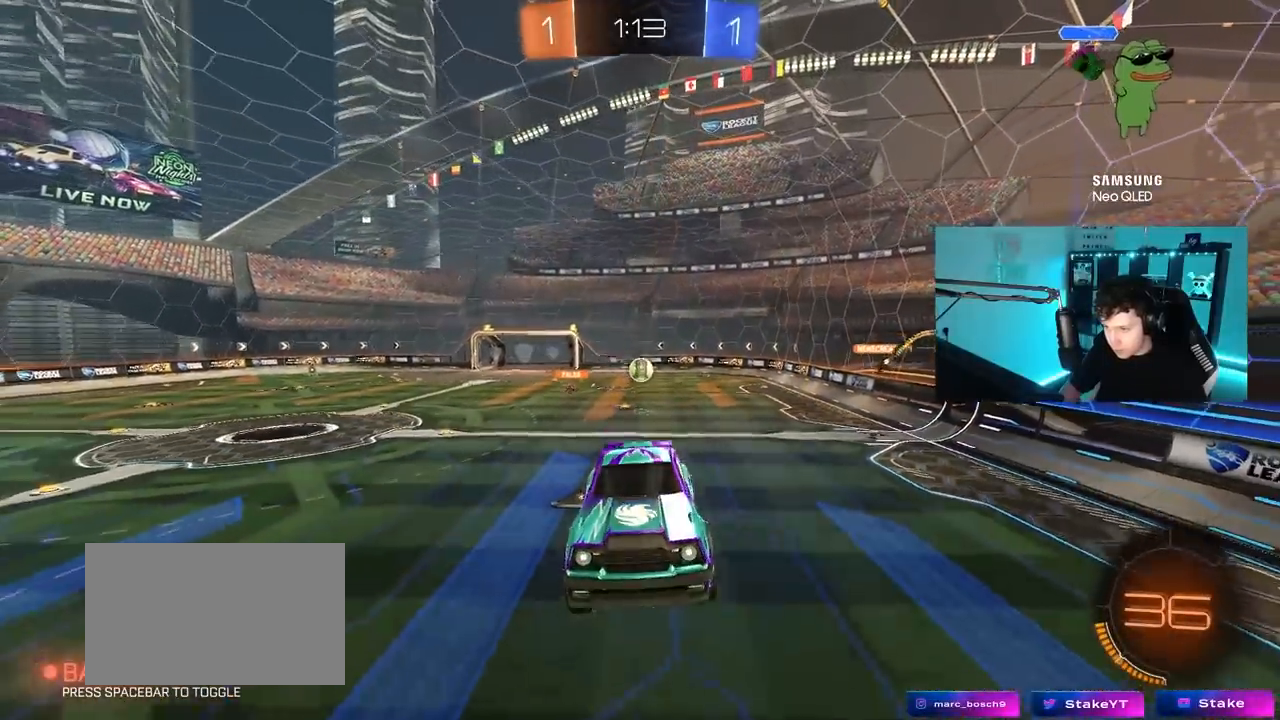
{"keys": ["d", "w"], "mouse": [], "mouse_move": "still", "events": [[83, "a", "down"], [83, "w", "down"], [117, "a", "up"], [167, "w", "up"], [400, "w", "down"], [500, "d", "down"]]}
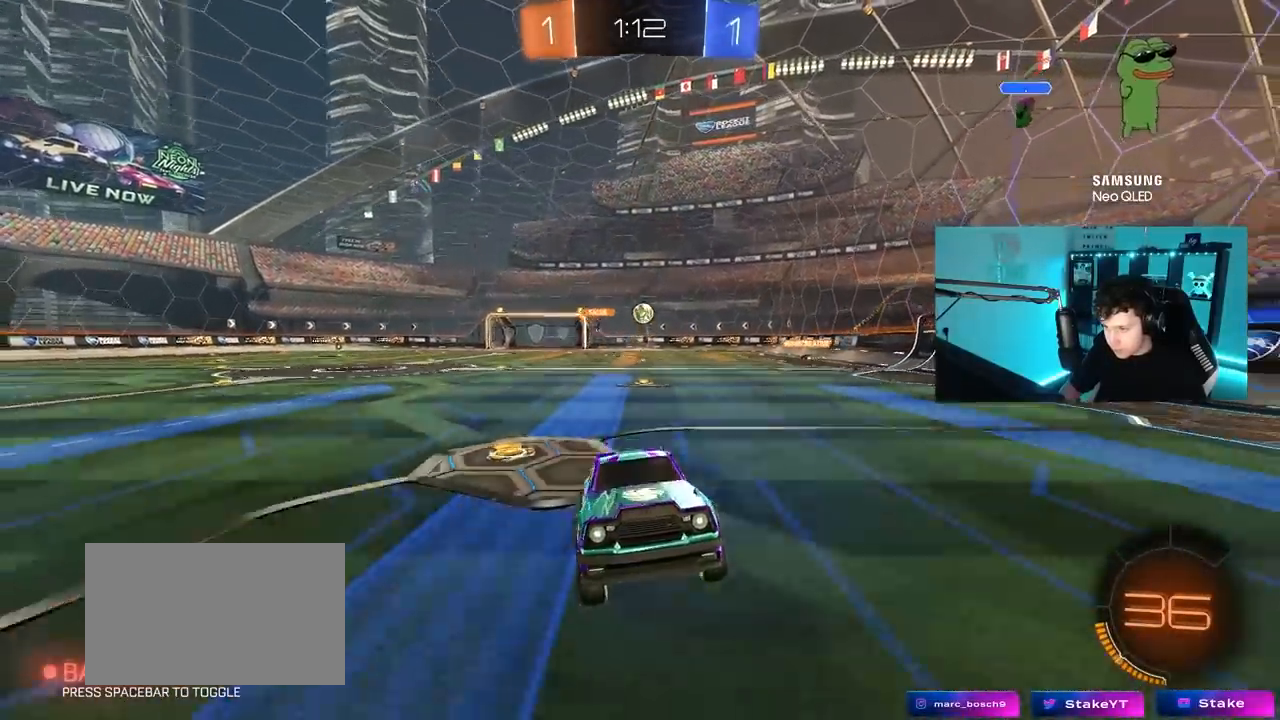
{"keys": ["w"], "mouse": [], "mouse_move": "still", "events": [[50, "d", "up"], [100, "a", "down"], [100, "space", "down"], [283, "space", "up"], [417, "a", "up"]]}
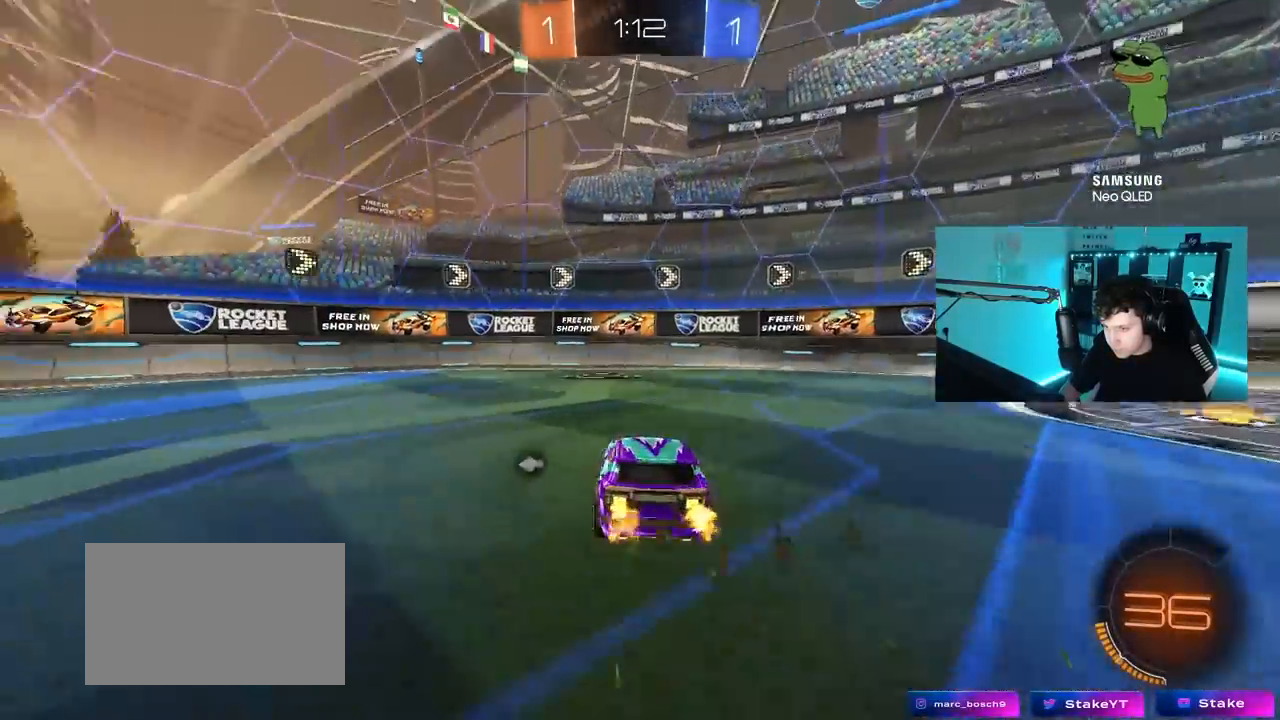
{"keys": ["a", "w"], "mouse": [], "mouse_move": "still", "events": [[67, "space", "down"], [250, "space", "up"], [483, "a", "down"]]}
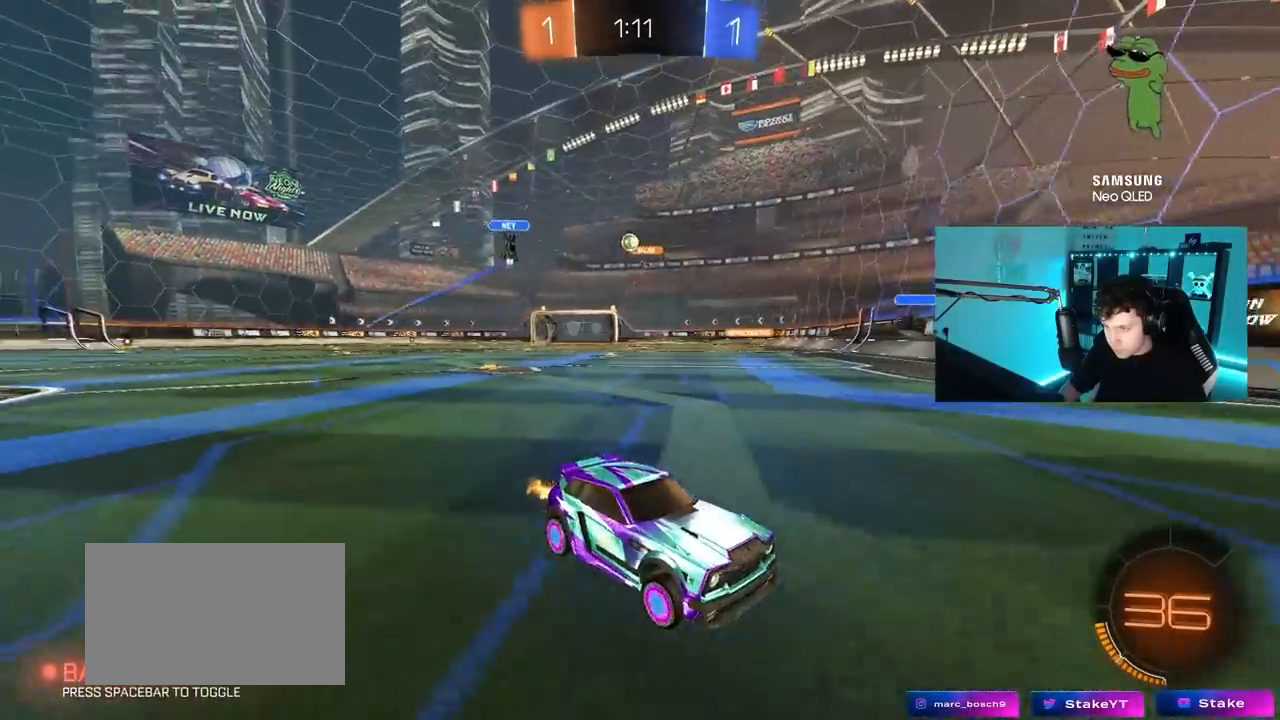
{"keys": ["a", "shift", "w"], "mouse": [], "mouse_move": "still", "events": [[33, "shift", "down"], [117, "shift", "up"], [500, "shift", "down"]]}
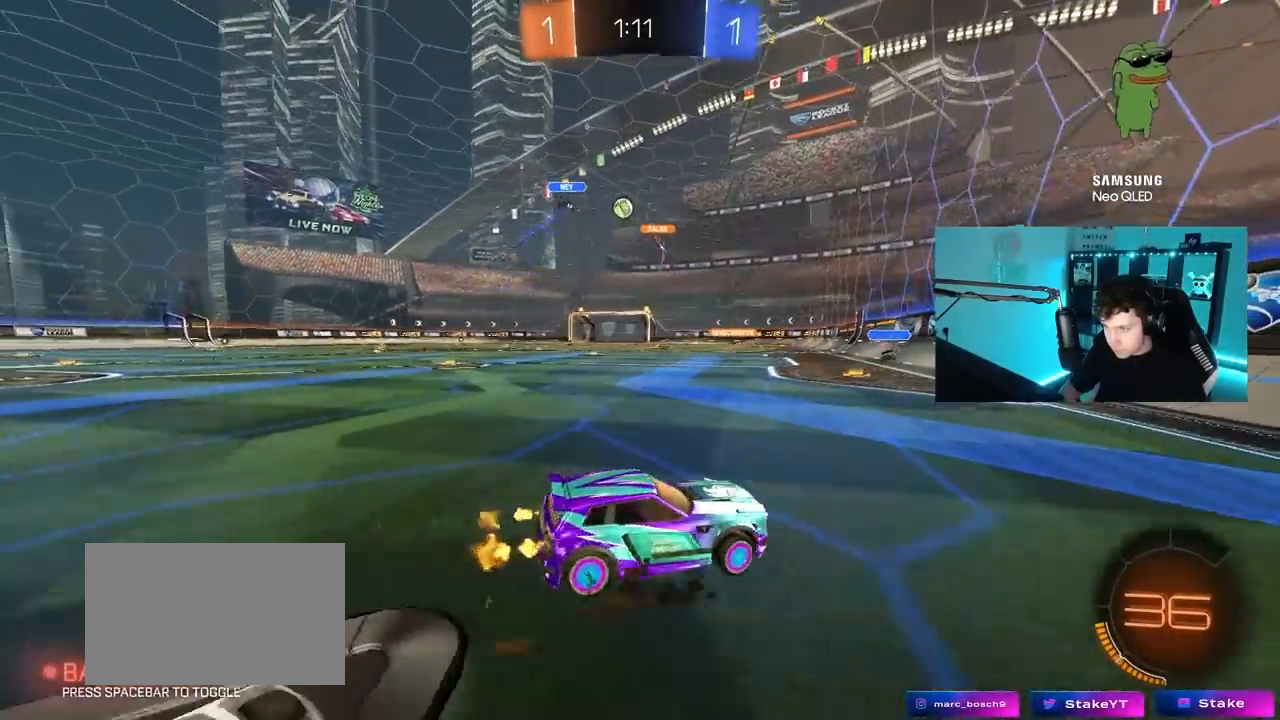
{"keys": ["a", "shift", "w"], "mouse": ["left"], "mouse_move": "still", "events": [[50, "shift", "up"], [83, "mouse_left", "down"], [317, "a", "up"], [367, "d", "down"], [367, "mouse_right", "down"], [417, "a", "down"], [417, "d", "up"], [417, "shift", "down"], [467, "mouse_right", "up"]]}
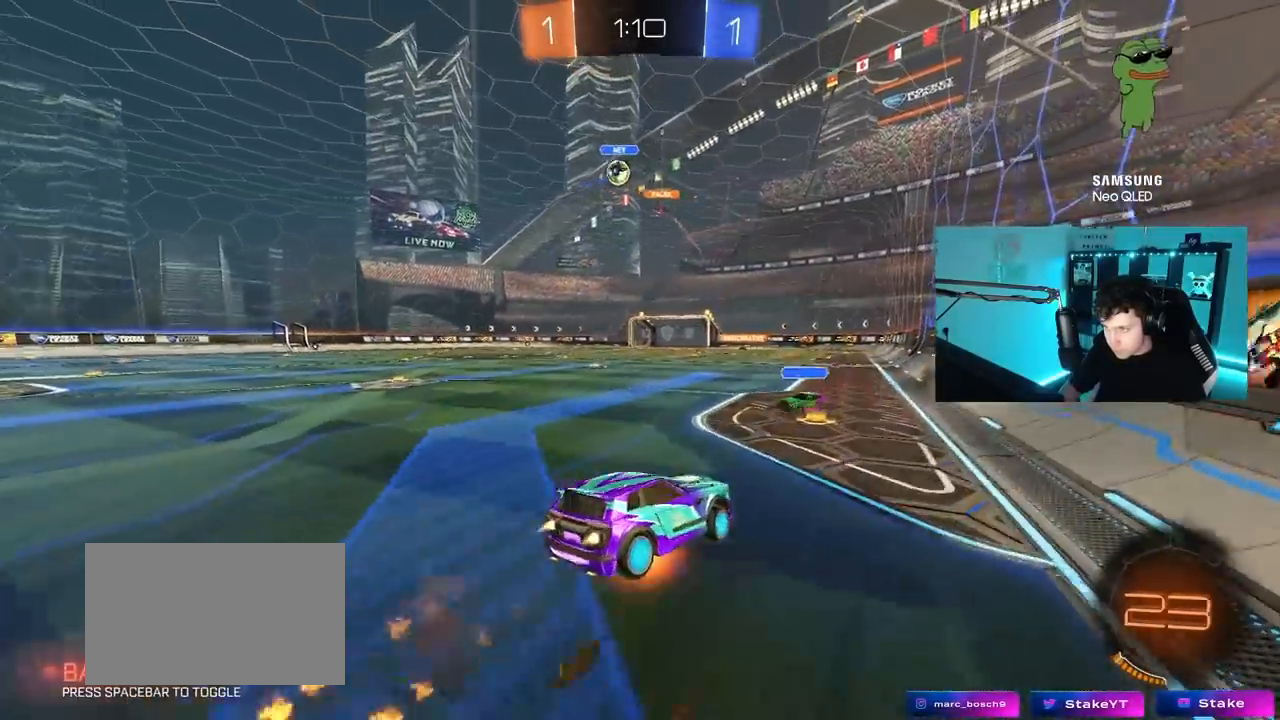
{"keys": ["a", "shift"], "mouse": [], "mouse_move": "still", "events": [[17, "mouse_right", "down"], [67, "s", "down"], [67, "w", "up"], [250, "mouse_right", "up"], [333, "mouse_left", "up"], [383, "s", "up"]]}
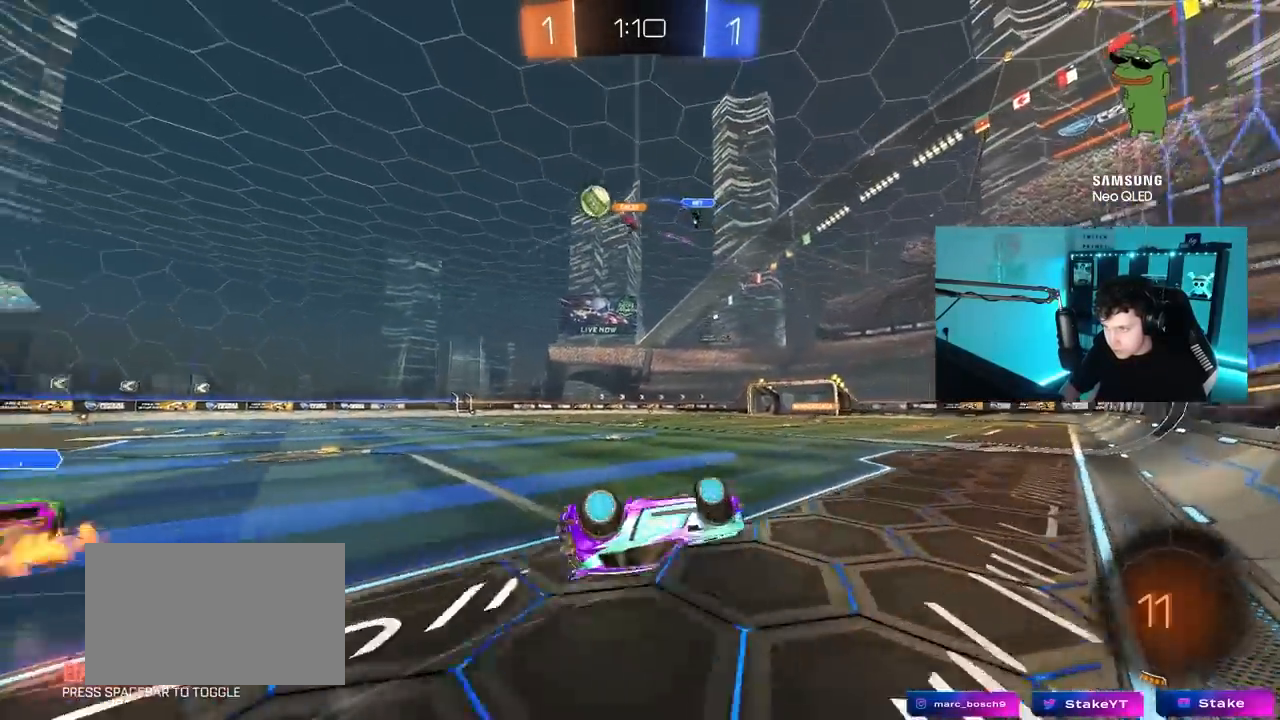
{"keys": [], "mouse": [], "mouse_move": "still", "events": [[33, "s", "down"], [117, "space", "down"], [217, "s", "up"], [267, "shift", "up"], [317, "space", "up"], [350, "a", "up"]]}
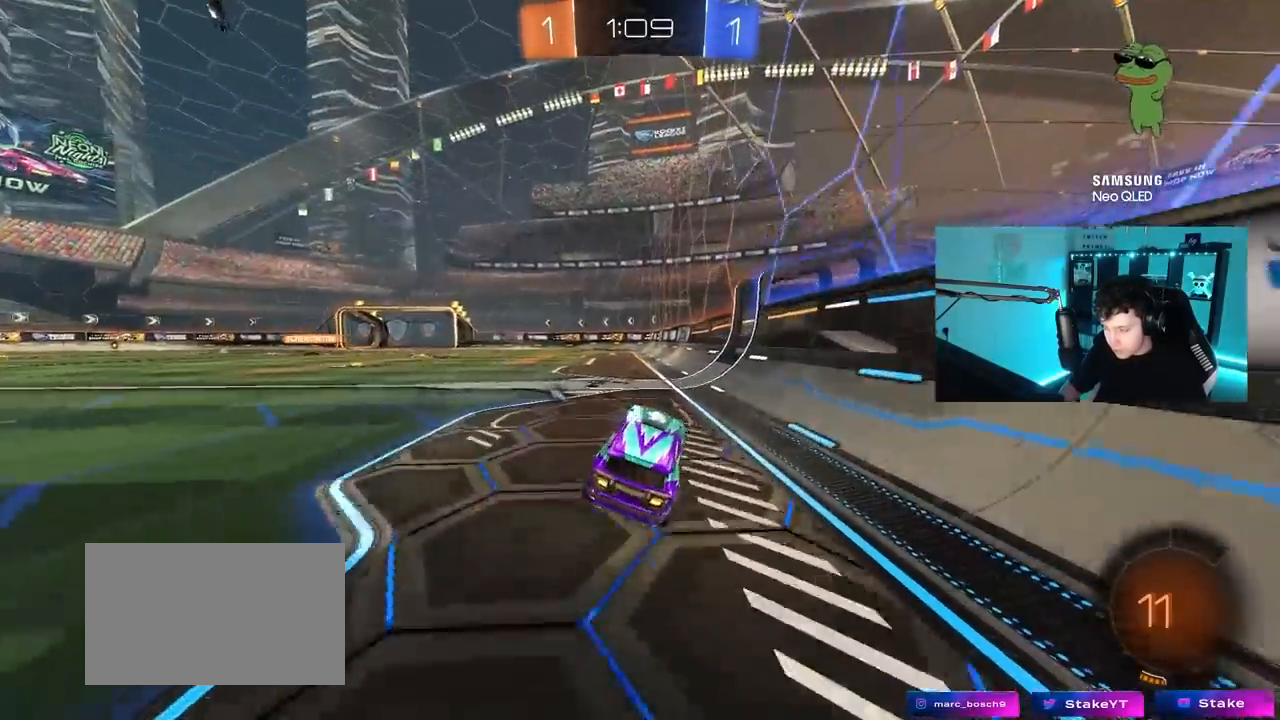
{"keys": ["space", "w"], "mouse": ["right"], "mouse_move": "still", "events": [[83, "w", "down"], [133, "a", "down"], [233, "a", "up"], [333, "mouse_right", "down"], [417, "mouse_right", "up"], [417, "space", "down"], [467, "mouse_right", "down"]]}
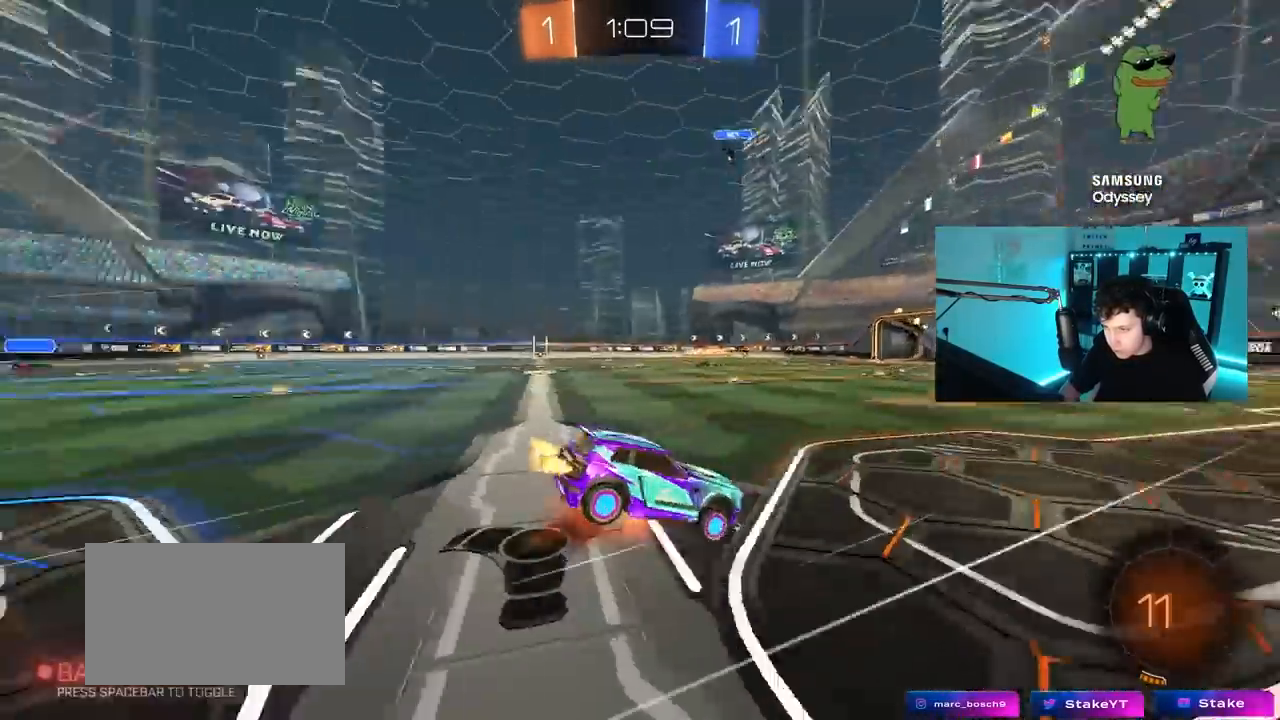
{"keys": ["w"], "mouse": [], "mouse_move": "still", "events": [[67, "mouse_right", "up"], [100, "space", "up"]]}
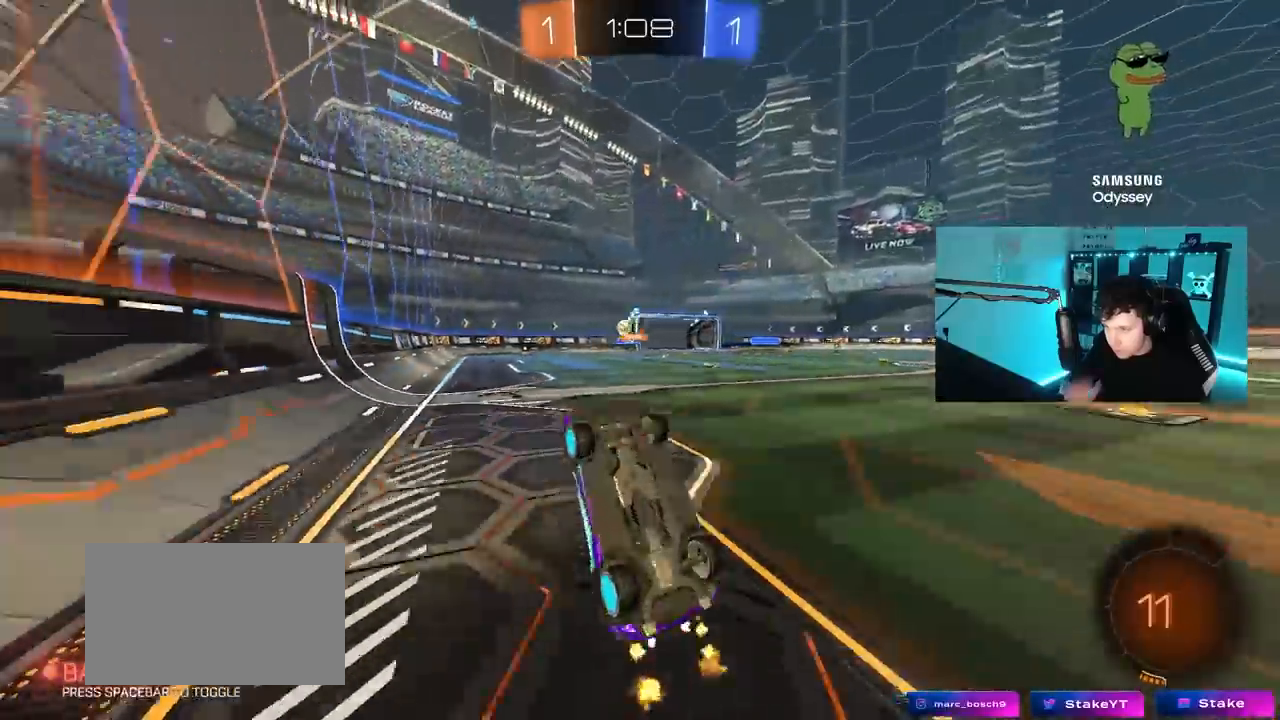
{"keys": [], "mouse": [], "mouse_move": "still", "events": [[117, "w", "up"]]}
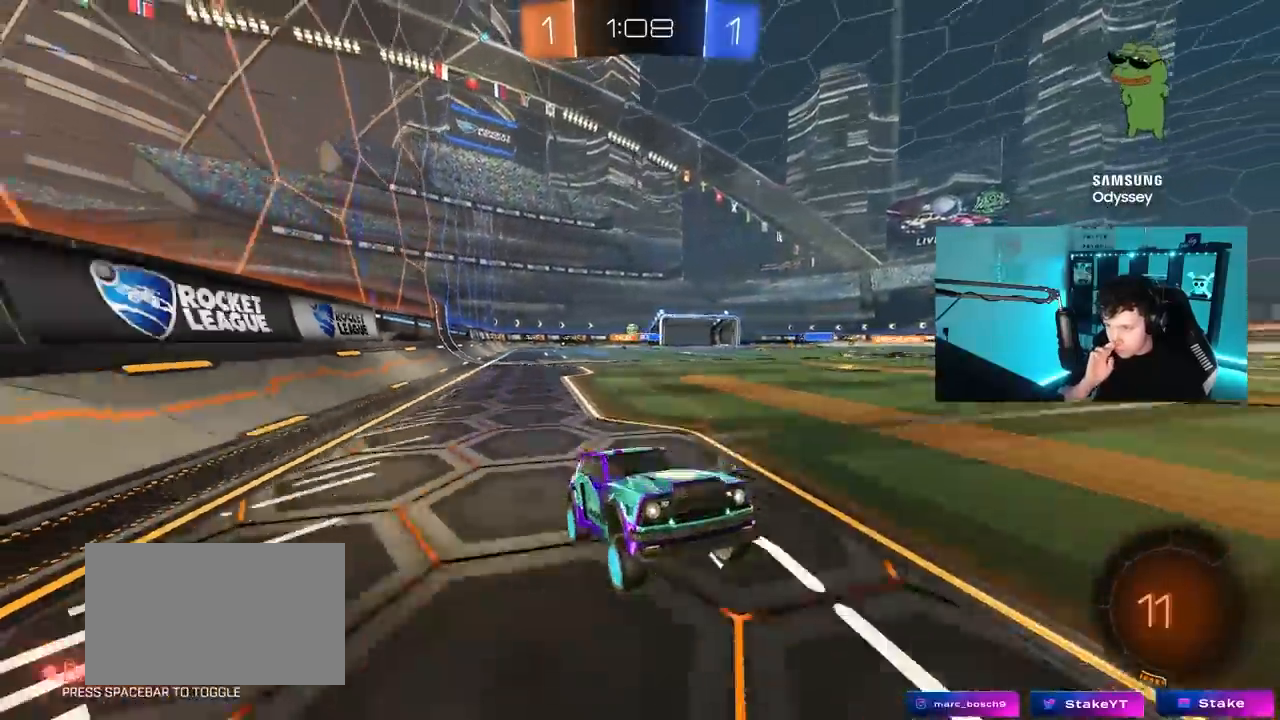
{"keys": ["a", "shift", "w"], "mouse": [], "mouse_move": "still", "events": [[83, "w", "down"], [367, "a", "down"], [367, "shift", "down"]]}
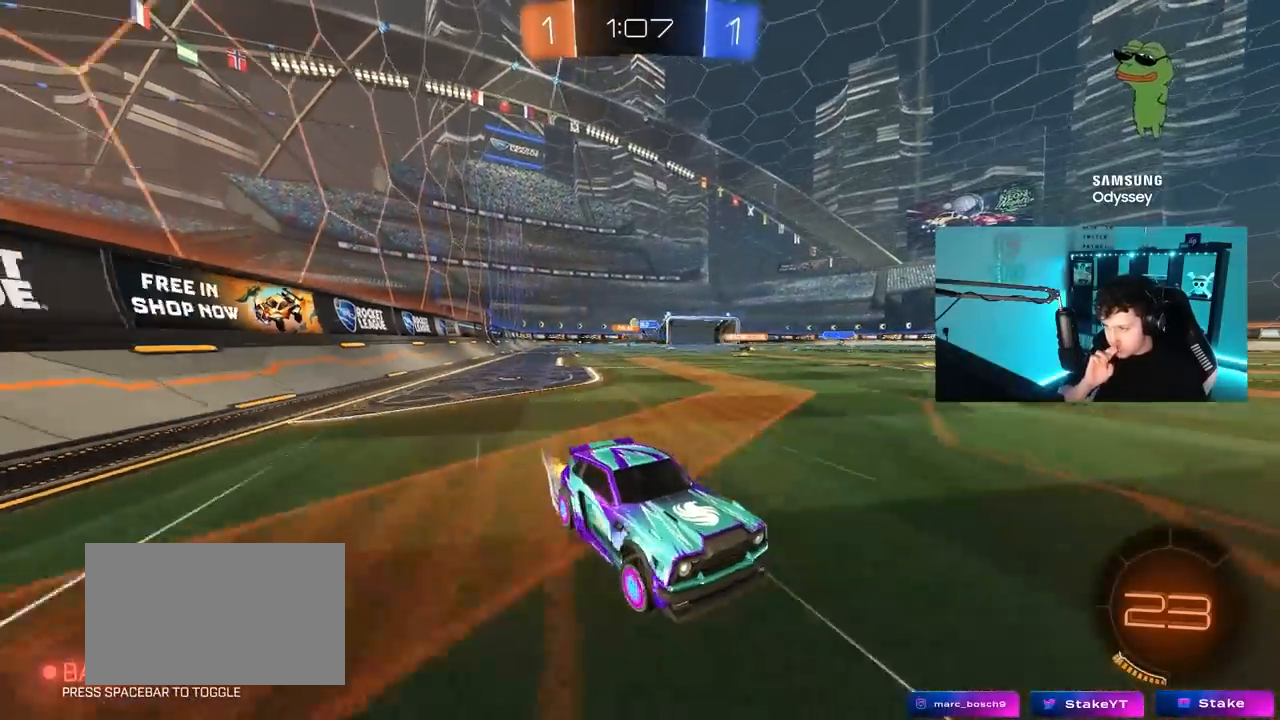
{"keys": ["a", "w"], "mouse": [], "mouse_move": "up-right", "events": [[17, "shift", "up"], [100, "a", "up"], [333, "a", "down"], [383, "shift", "down"], [483, "shift", "up"]]}
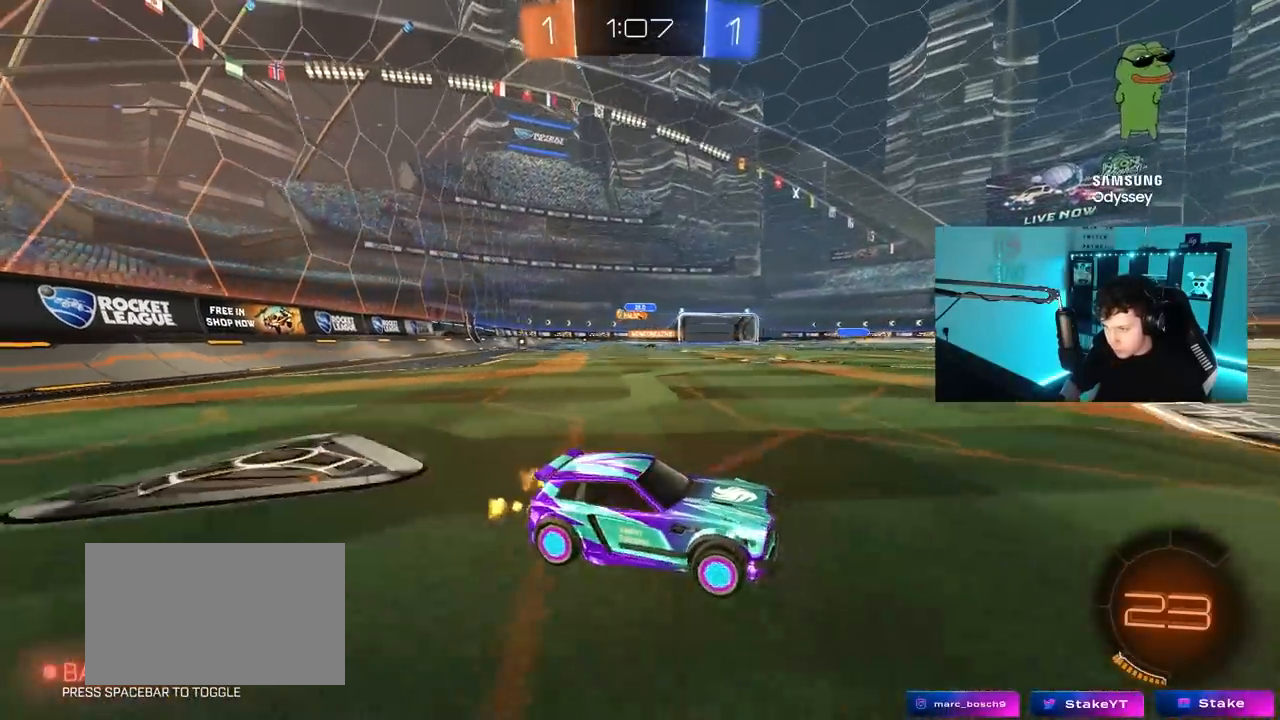
{"keys": ["a", "w"], "mouse": [], "mouse_move": "still", "events": [[117, "a", "up"], [217, "a", "down"], [217, "shift", "down"], [317, "shift", "up"]]}
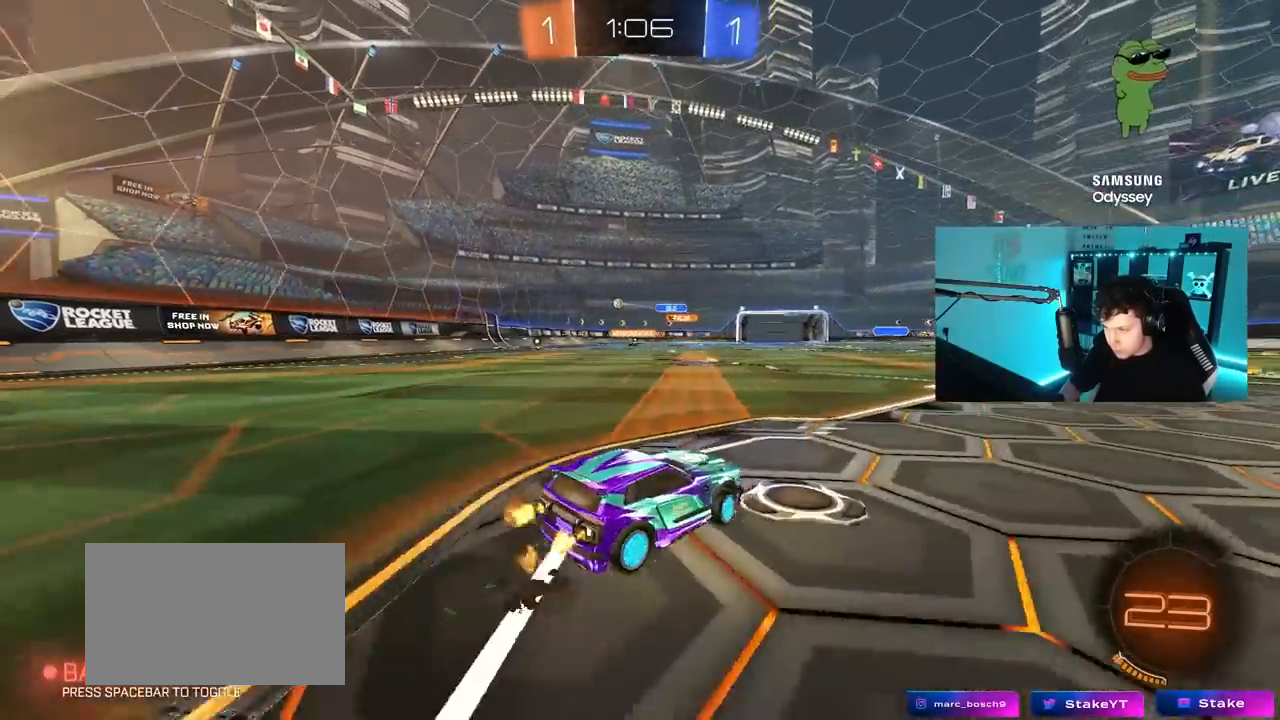
{"keys": ["w"], "mouse": [], "mouse_move": "still", "events": [[467, "a", "up"]]}
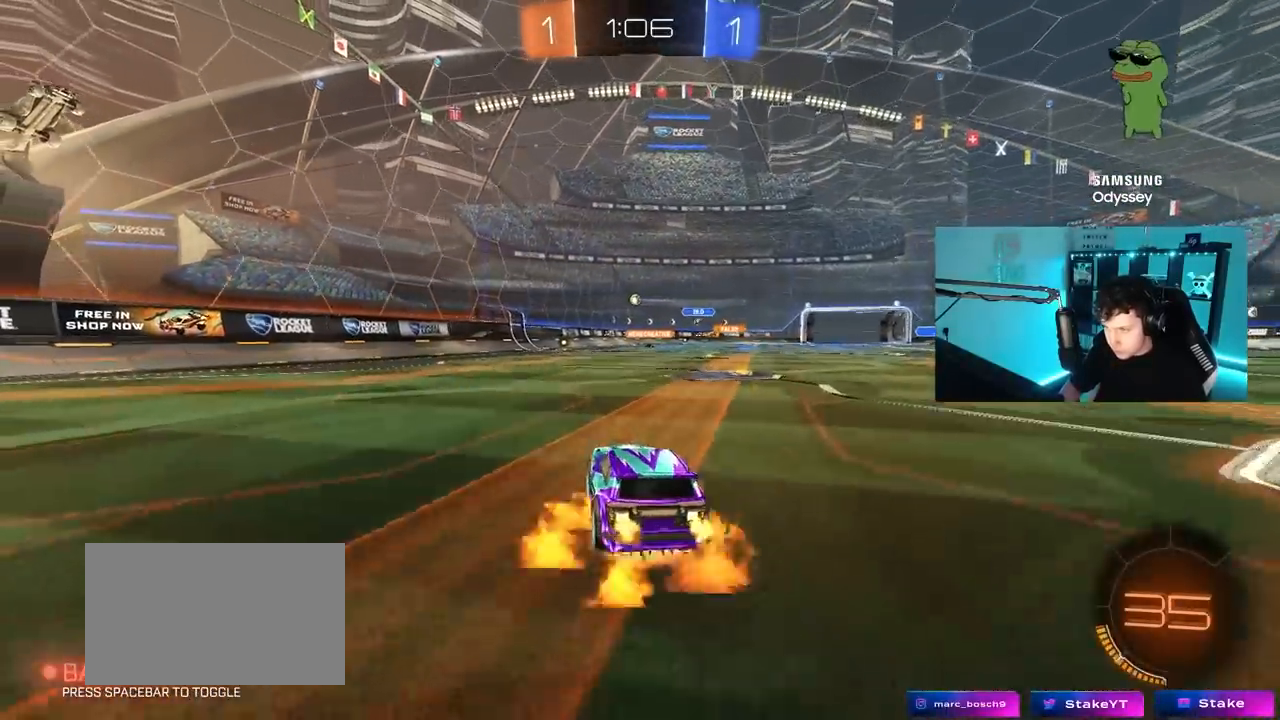
{"keys": ["a", "d", "s"], "mouse": ["left"], "mouse_move": "still", "events": [[17, "mouse_right", "down"], [67, "a", "down"], [100, "a", "up"], [100, "mouse_right", "up"], [150, "d", "down"], [150, "mouse_left", "down"], [150, "w", "up"], [250, "d", "up"], [300, "s", "down"], [433, "a", "down"], [433, "d", "down"]]}